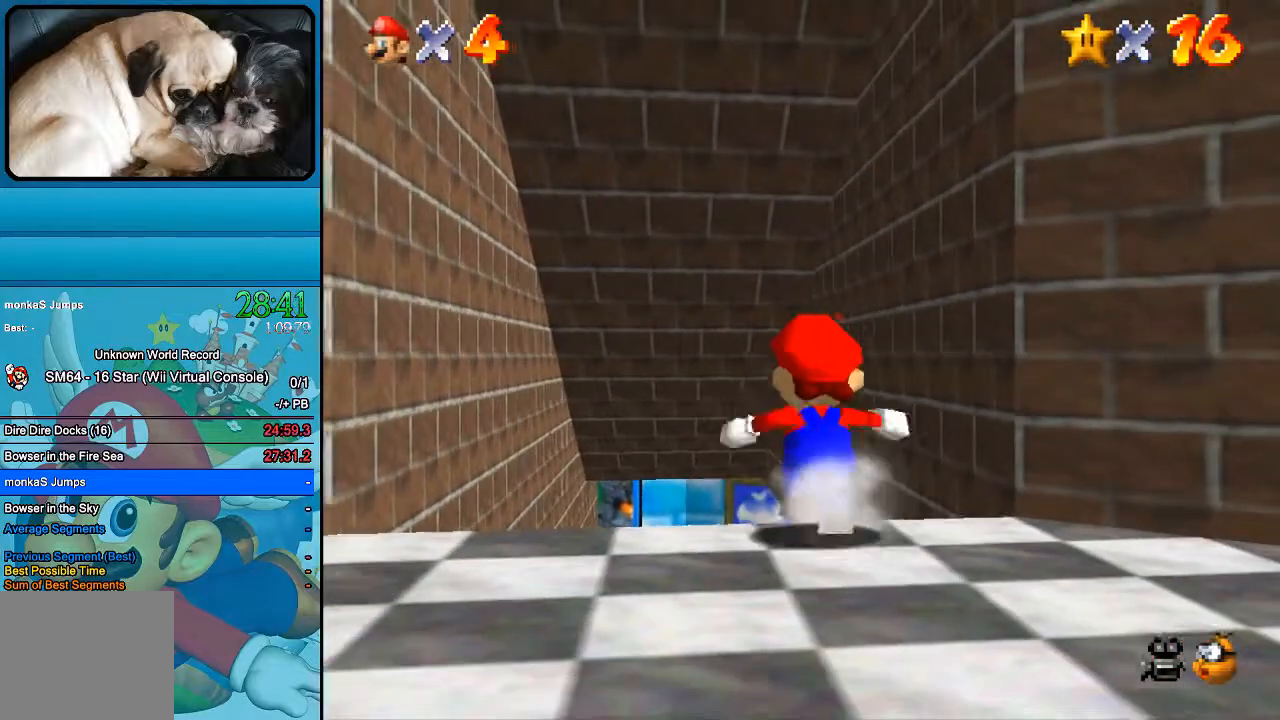
Gameplay with a controller (Xbox layout); each line is a JSON object with the inputs held at the frame after it. "events" lists button and stick changes between this image and that frame as [ms after this image, input, new state], when the widget could be followed in between. Not read: B L1 L3 R1 R3.
{"buttons": [], "left_stick": "up", "right_stick": "center", "events": [[167, "left_stick", "up-left"], [333, "left_stick", "up"]]}
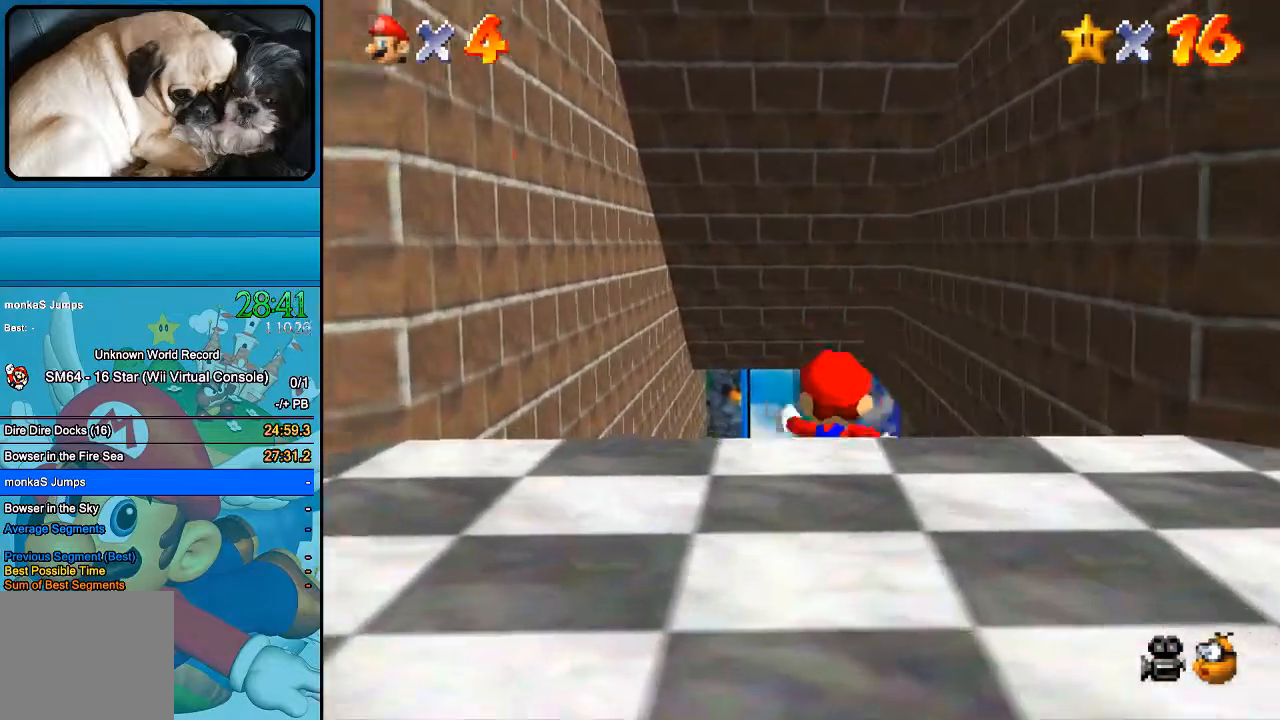
{"buttons": [], "left_stick": "left", "right_stick": "center", "events": [[233, "left_stick", "up-left"], [367, "left_stick", "left"]]}
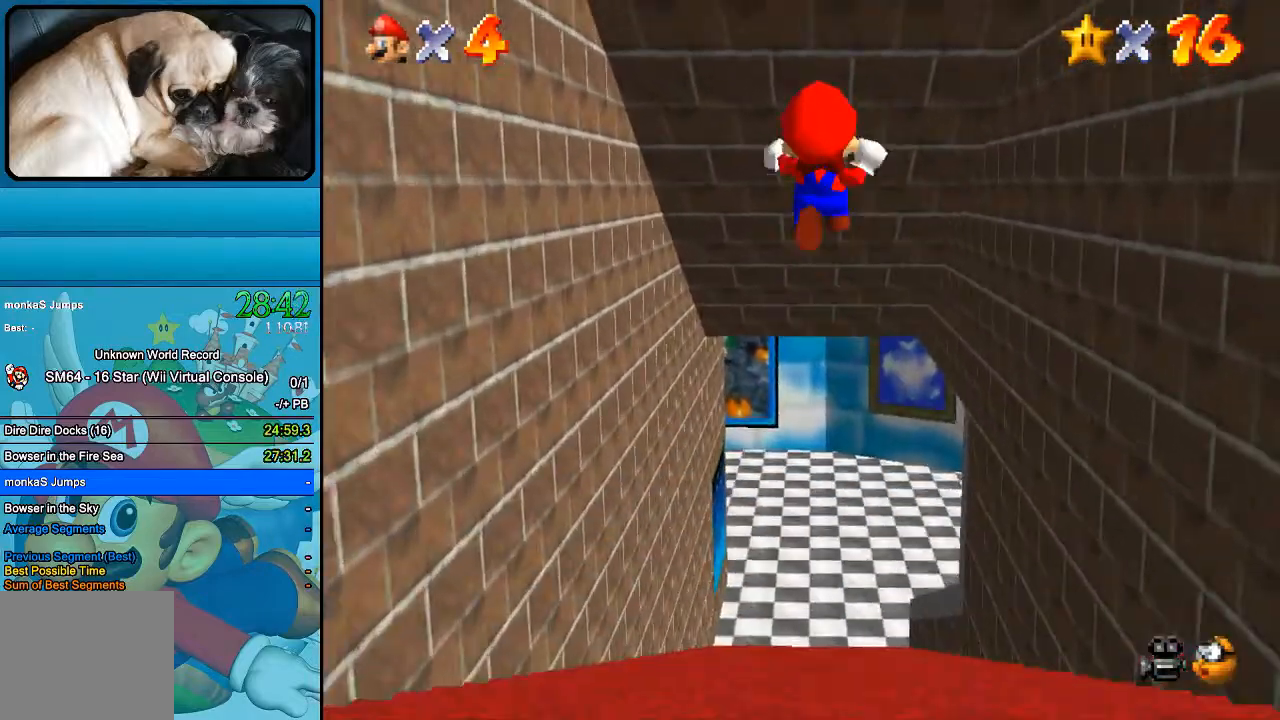
{"buttons": [], "left_stick": "down-left", "right_stick": "center", "events": [[167, "left_stick", "down"], [500, "left_stick", "down-left"]]}
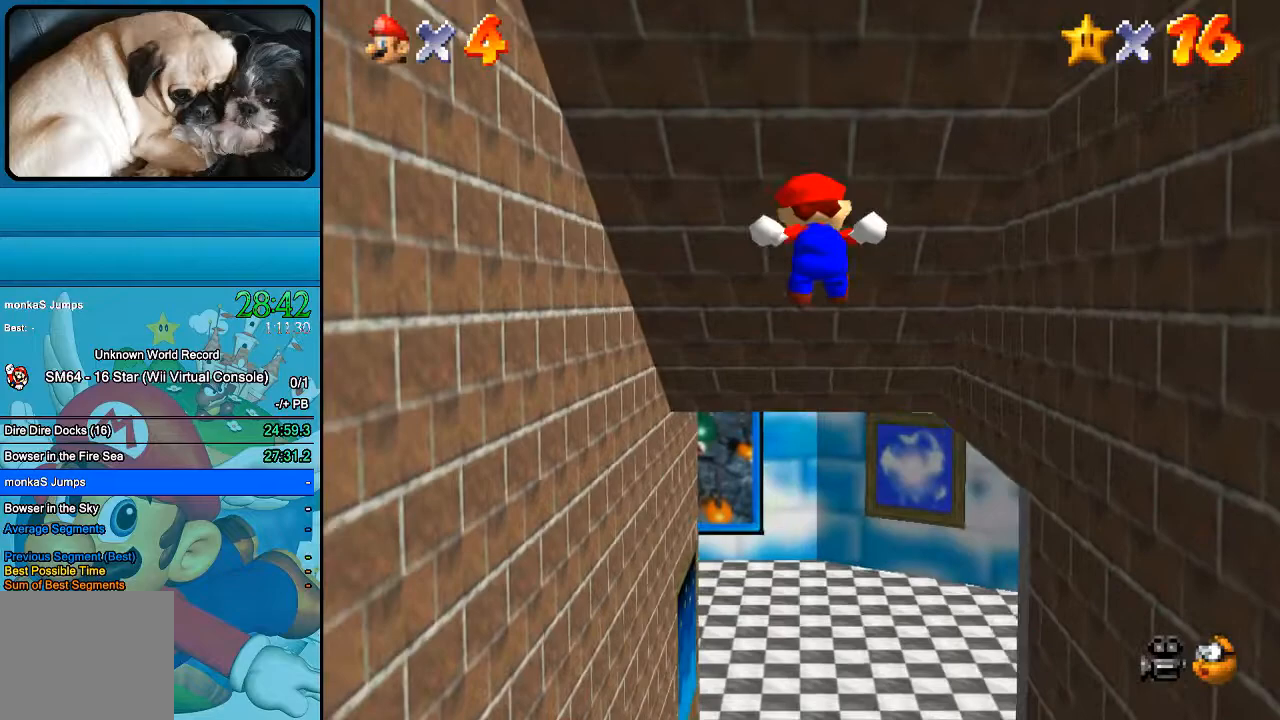
{"buttons": [], "left_stick": "down-left", "right_stick": "center", "events": []}
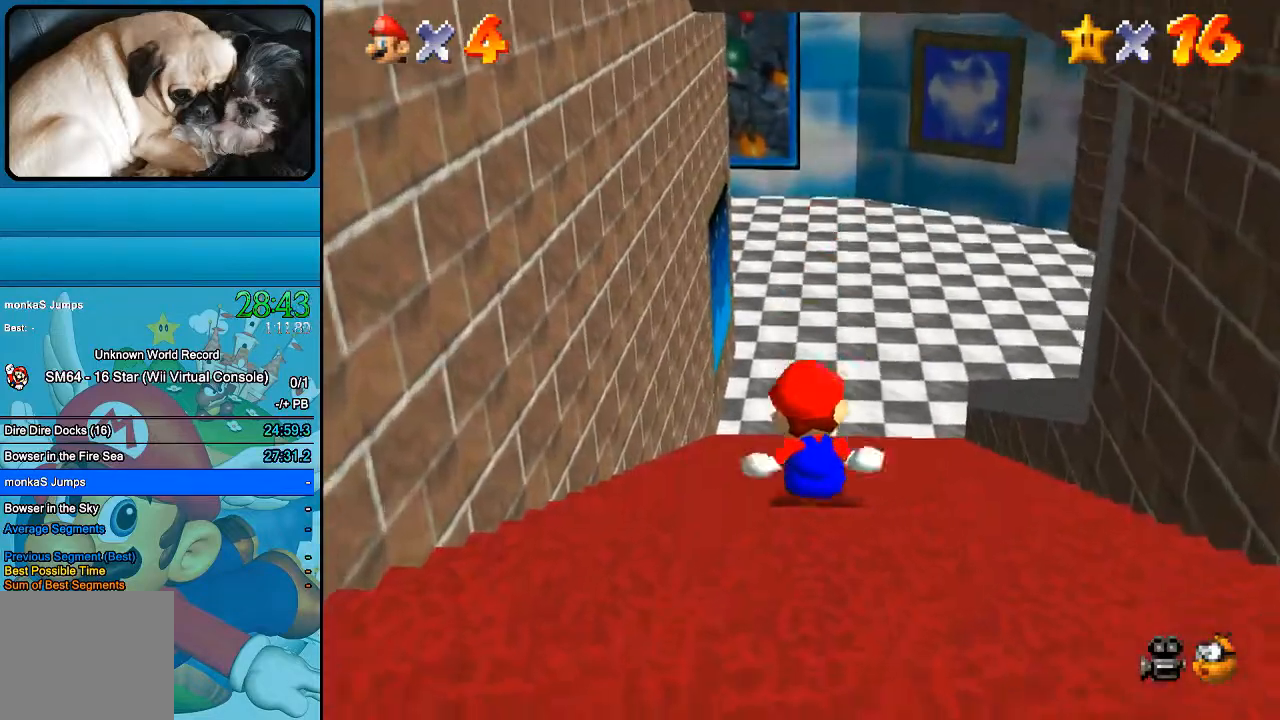
{"buttons": [], "left_stick": "down", "right_stick": "center", "events": [[67, "left_stick", "down"]]}
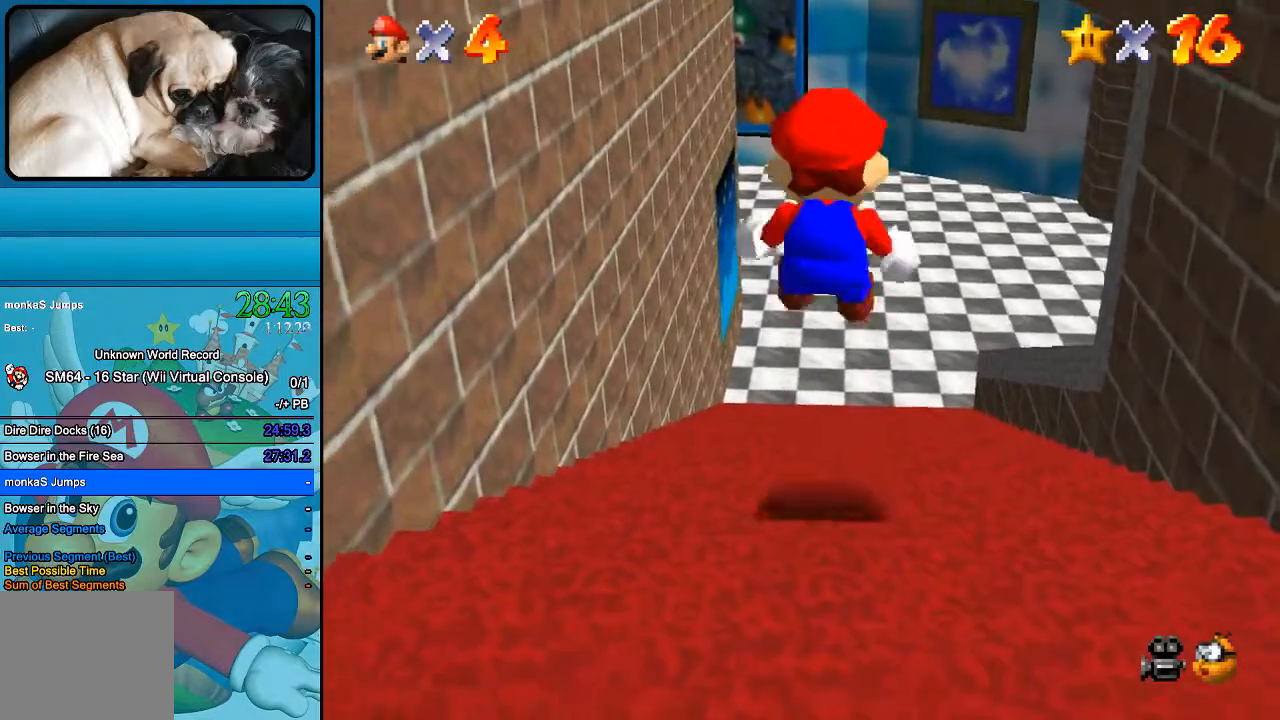
{"buttons": [], "left_stick": "down", "right_stick": "center", "events": []}
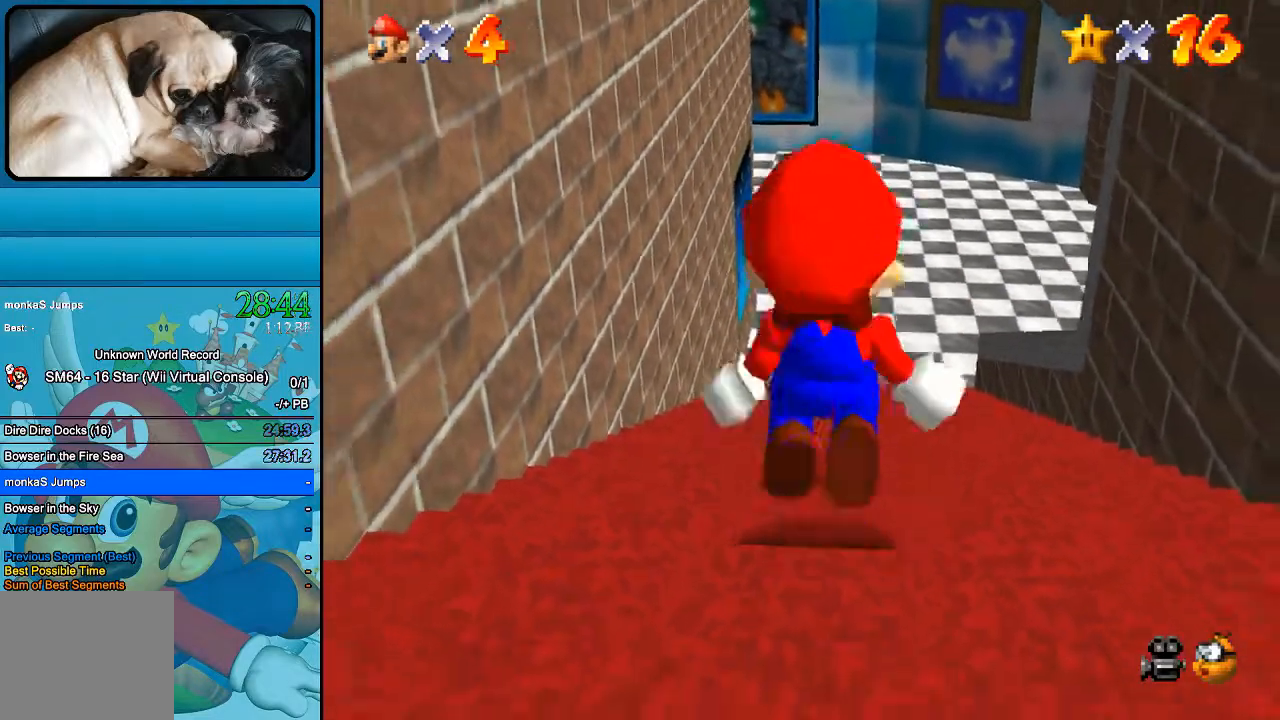
{"buttons": [], "left_stick": "down", "right_stick": "center", "events": []}
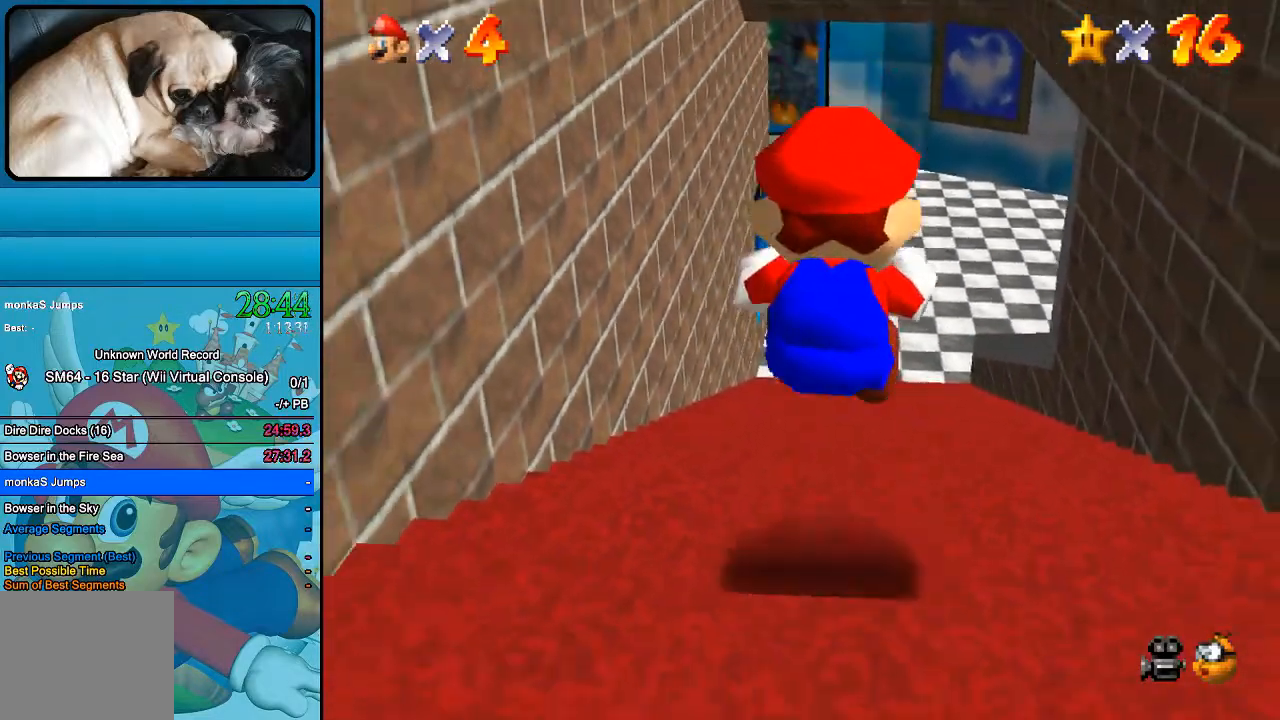
{"buttons": [], "left_stick": "down", "right_stick": "center", "events": []}
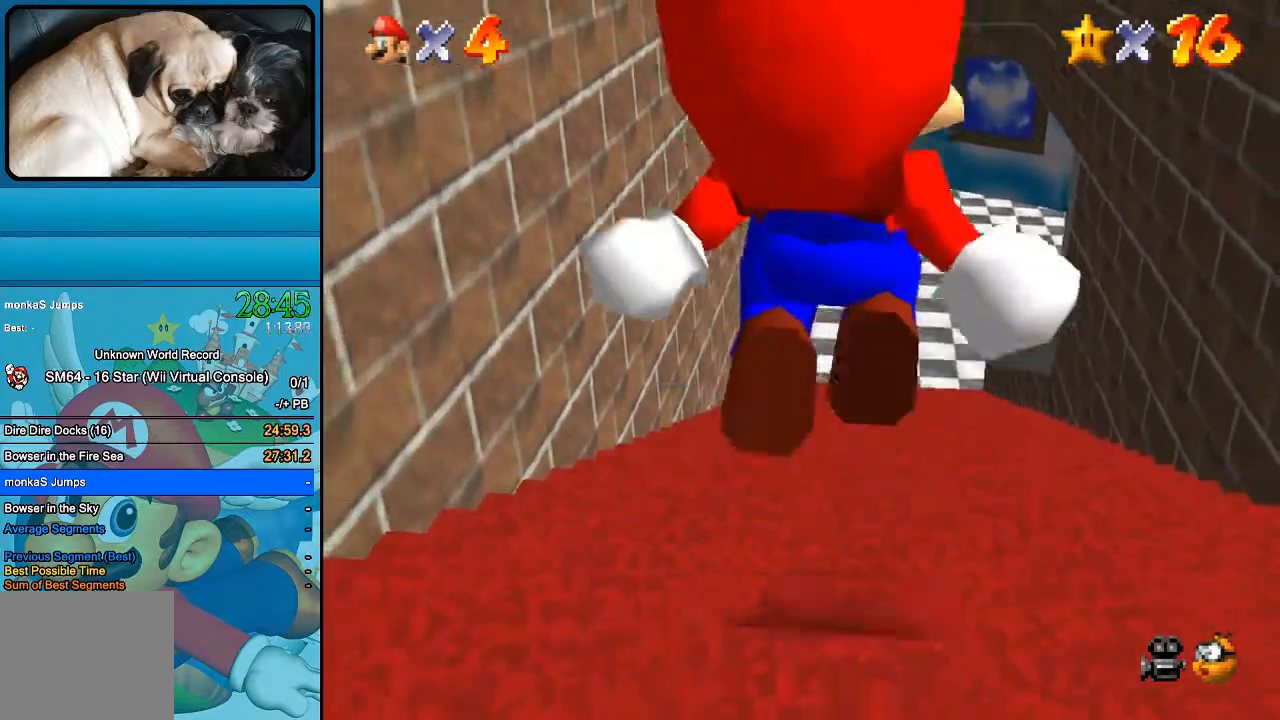
{"buttons": [], "left_stick": "up", "right_stick": "center", "events": [[267, "left_stick", "up"]]}
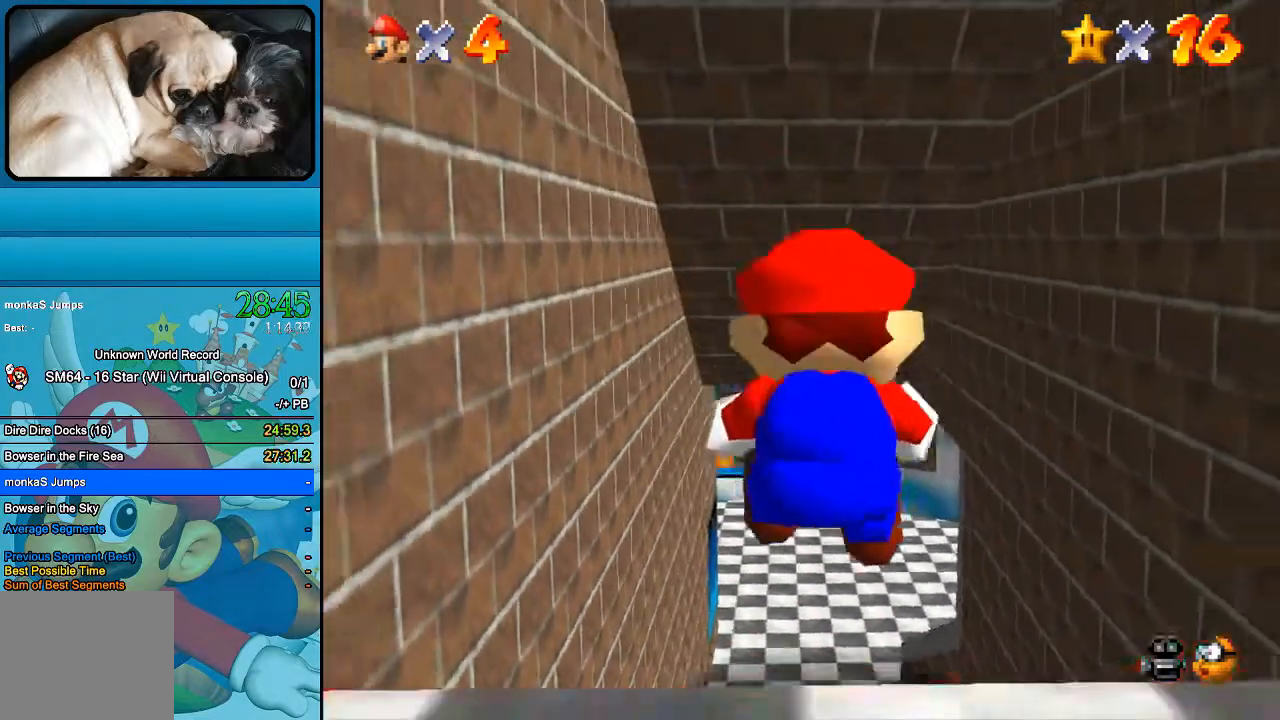
{"buttons": [], "left_stick": "up", "right_stick": "center", "events": []}
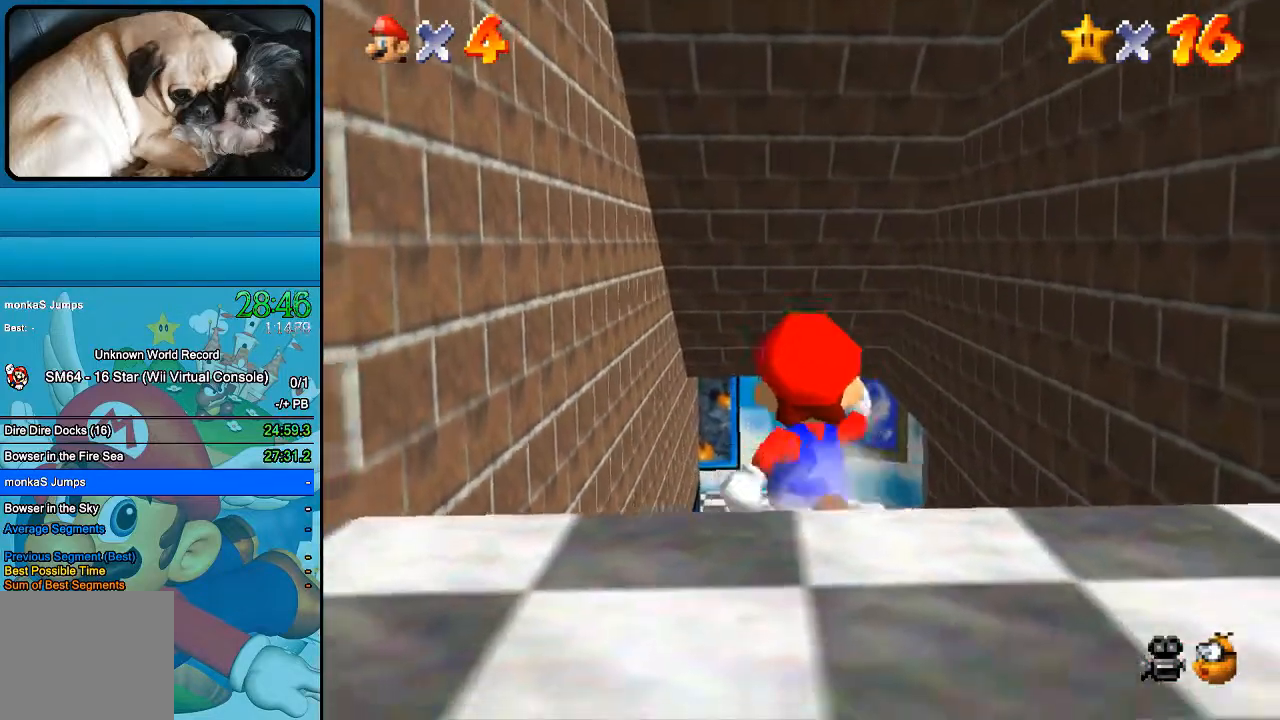
{"buttons": [], "left_stick": "up", "right_stick": "center", "events": []}
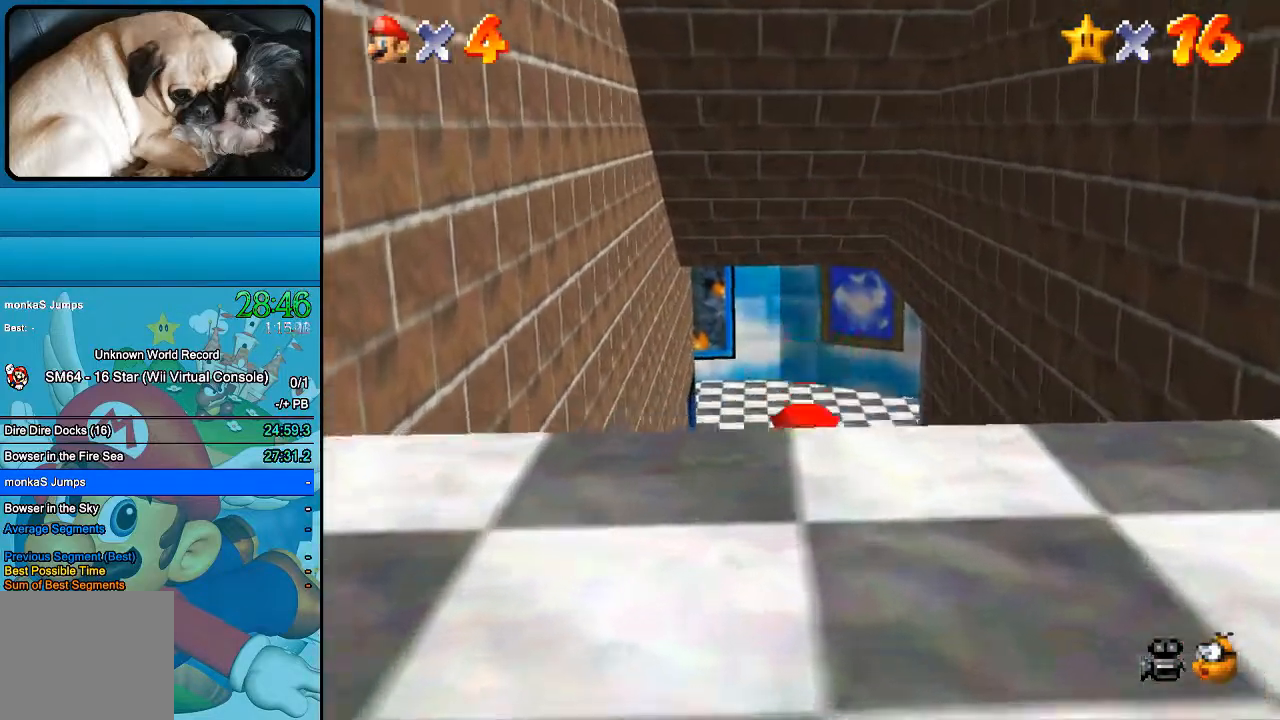
{"buttons": [], "left_stick": "up-left", "right_stick": "center", "events": [[267, "left_stick", "up-left"]]}
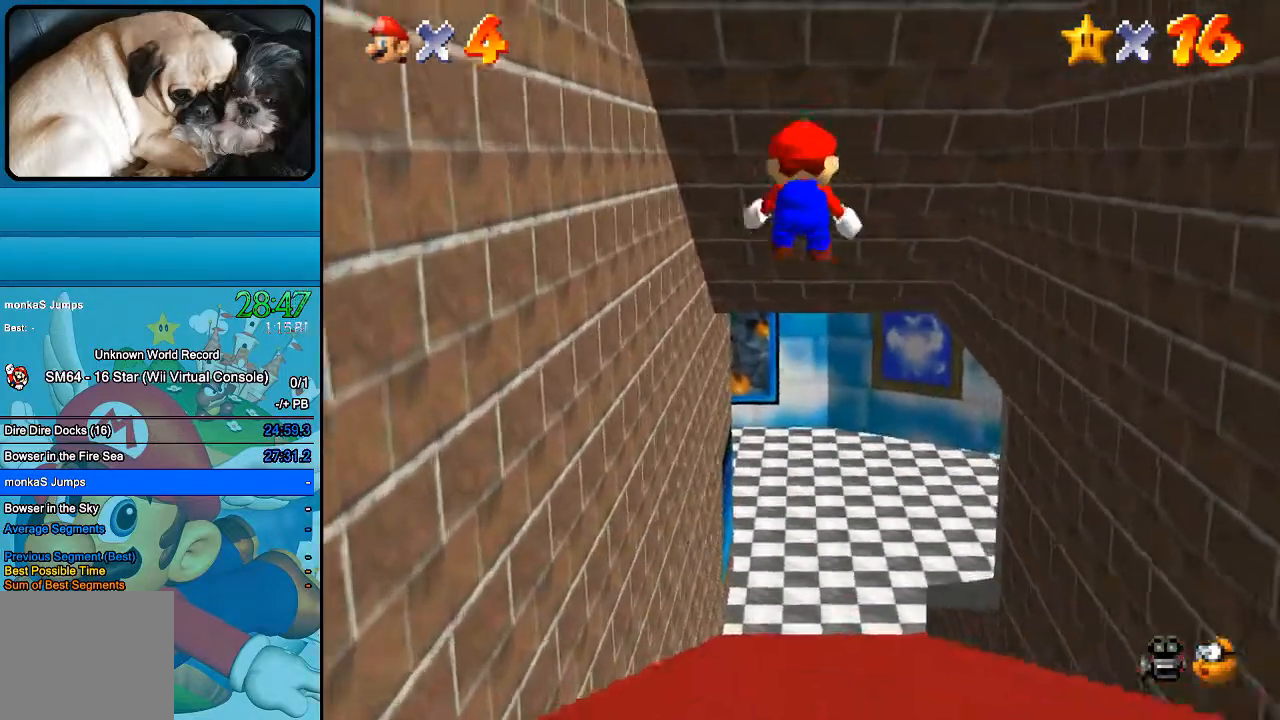
{"buttons": [], "left_stick": "down", "right_stick": "center", "events": [[100, "left_stick", "center"], [400, "left_stick", "down-left"], [467, "left_stick", "down"]]}
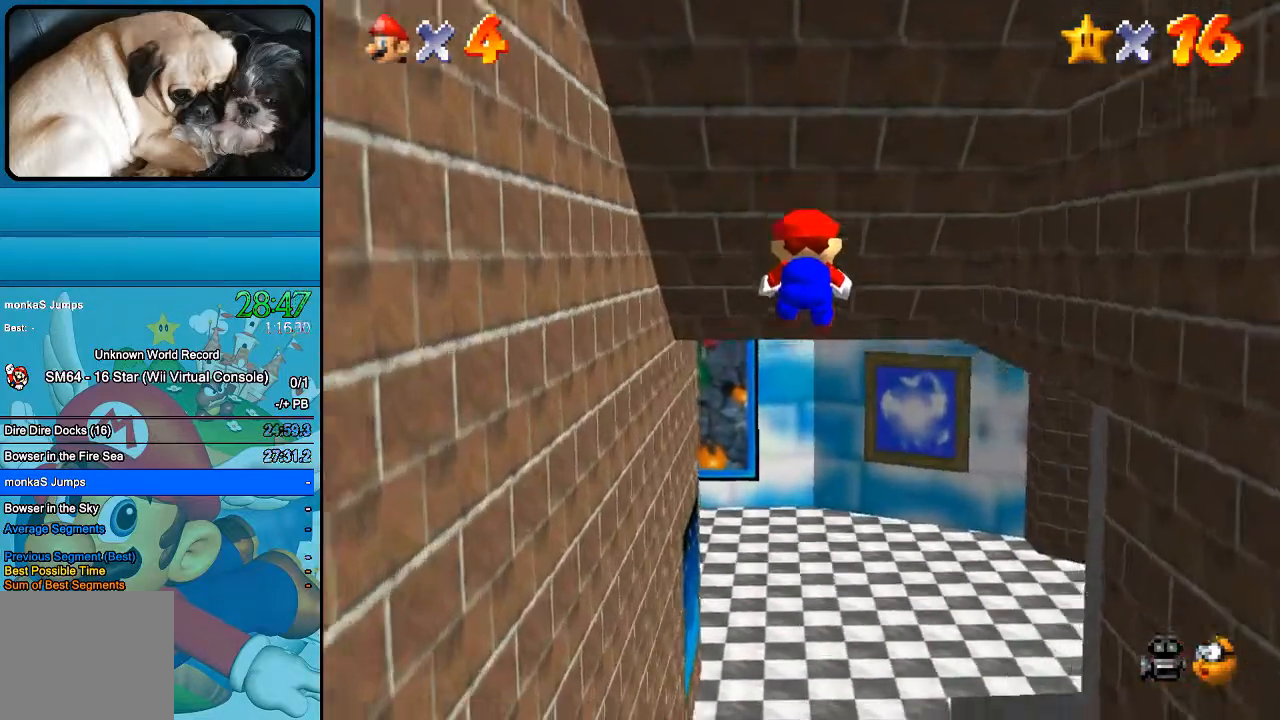
{"buttons": [], "left_stick": "down", "right_stick": "center", "events": []}
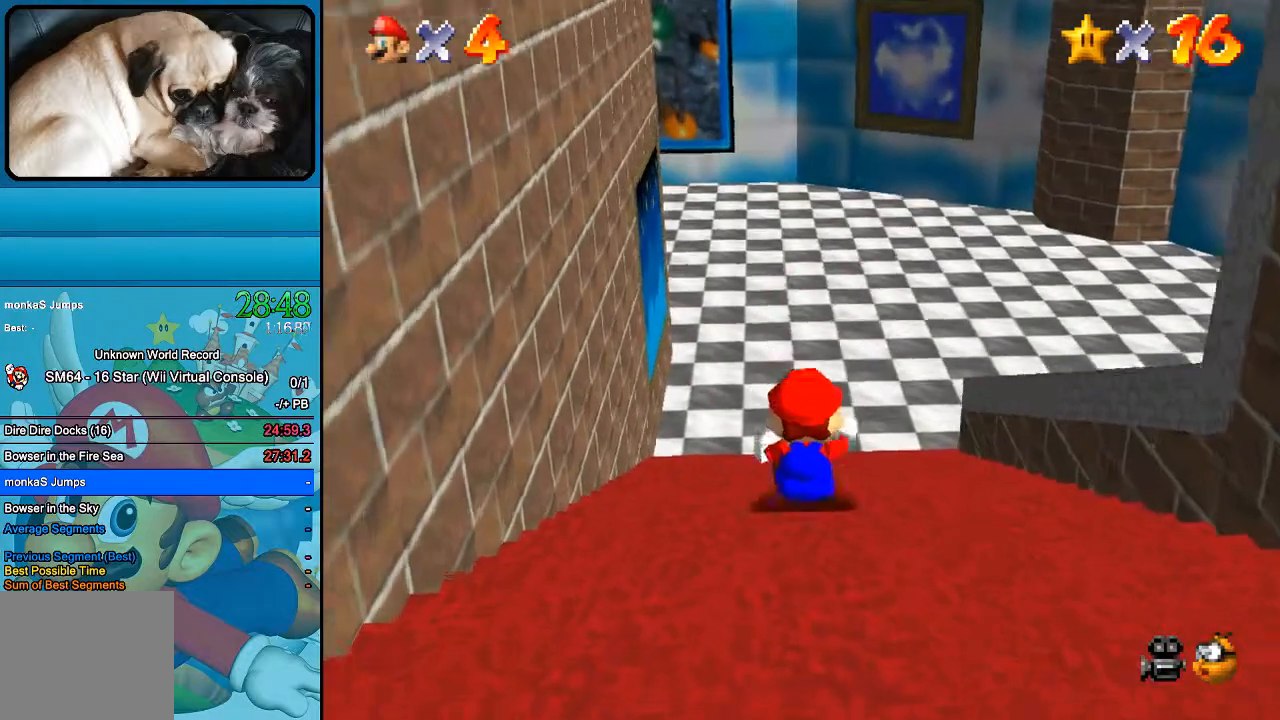
{"buttons": [], "left_stick": "down", "right_stick": "center", "events": []}
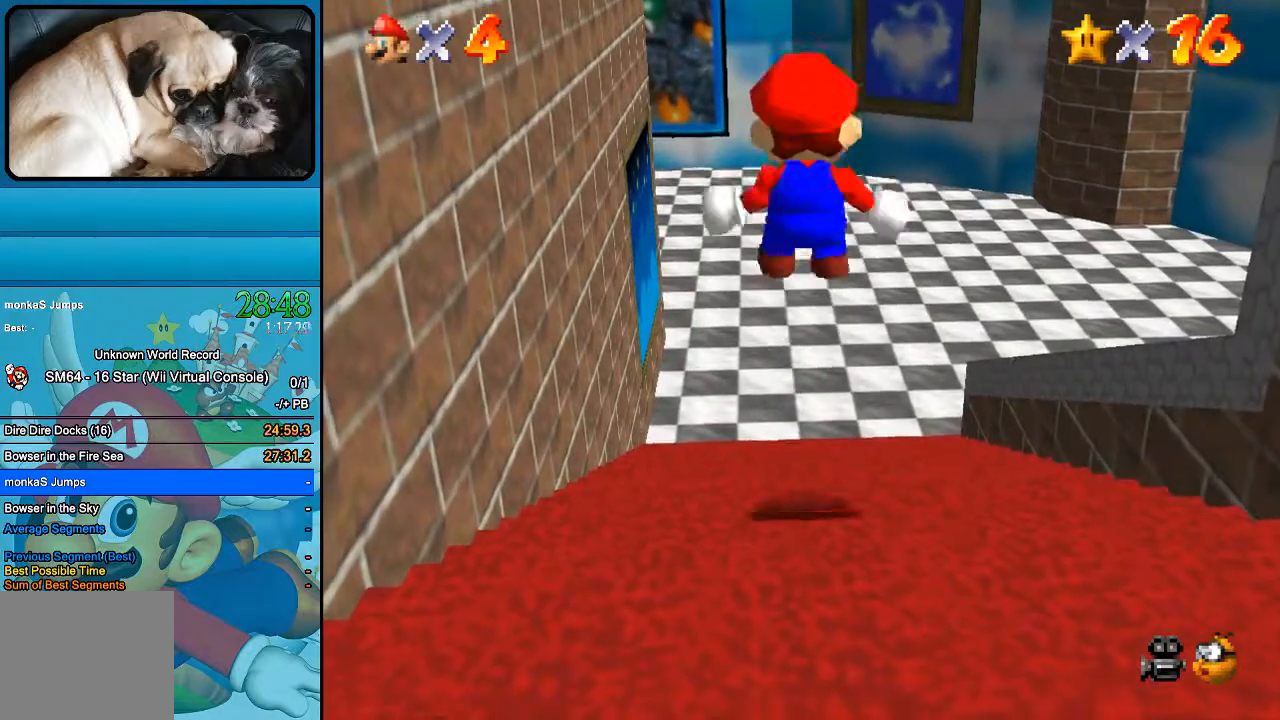
{"buttons": [], "left_stick": "down-right", "right_stick": "center", "events": [[200, "left_stick", "down-right"]]}
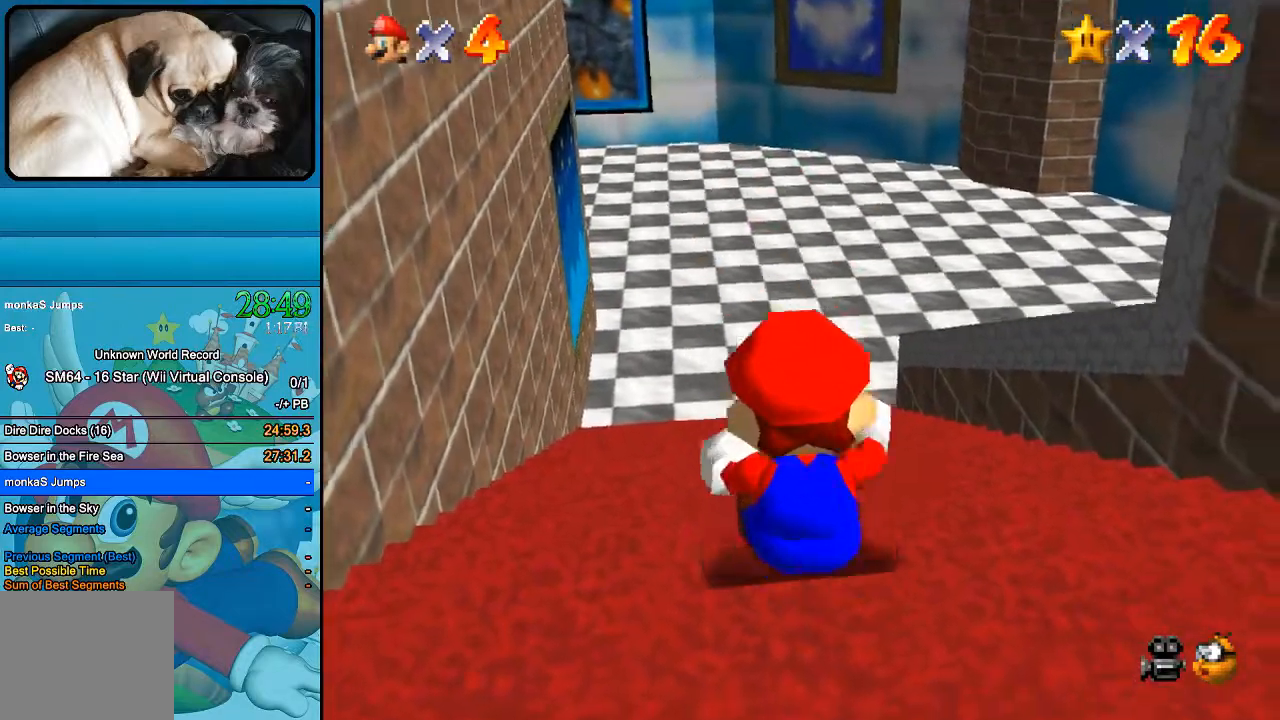
{"buttons": [], "left_stick": "down-right", "right_stick": "center", "events": []}
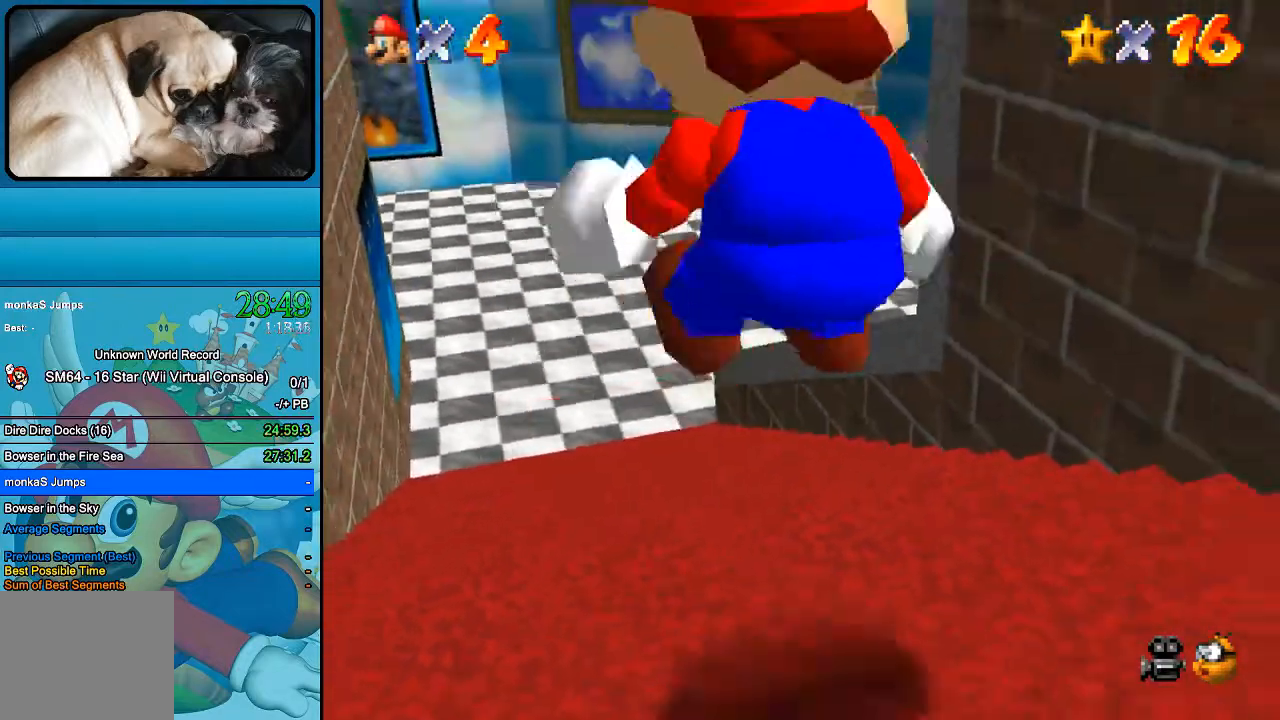
{"buttons": [], "left_stick": "down-right", "right_stick": "center", "events": []}
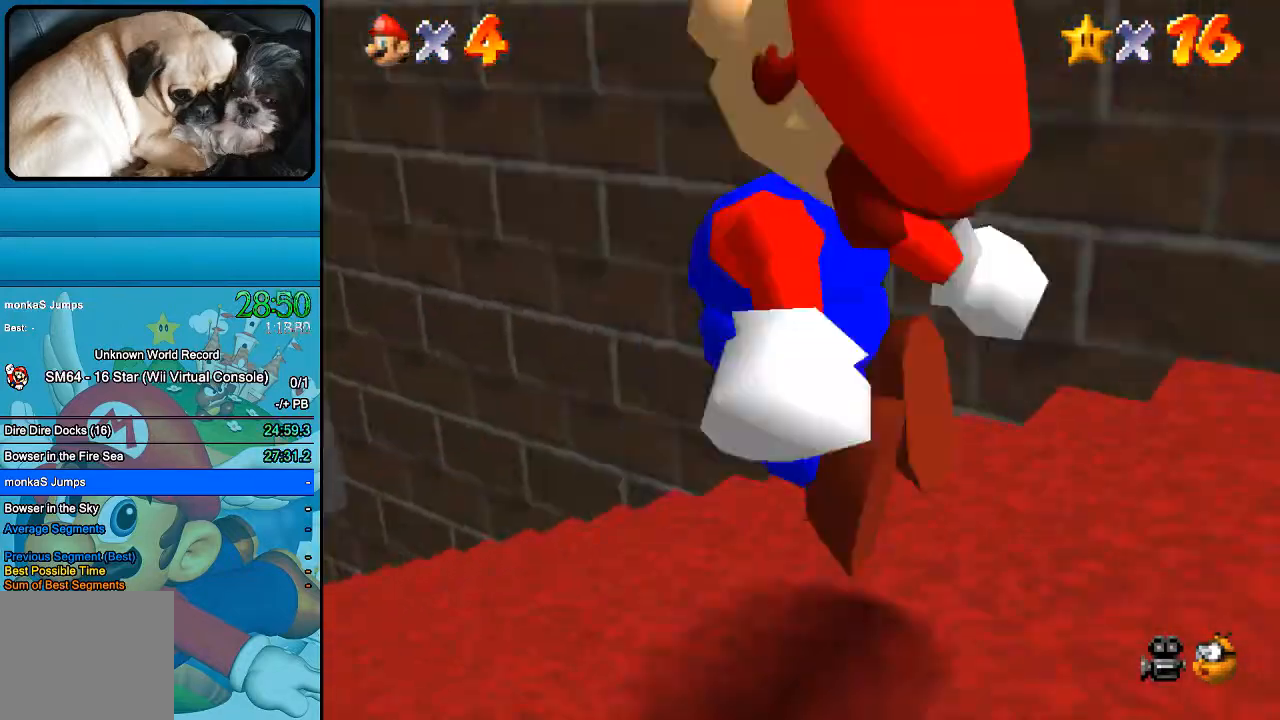
{"buttons": [], "left_stick": "up-left", "right_stick": "center", "events": [[400, "left_stick", "center"], [500, "left_stick", "up-left"]]}
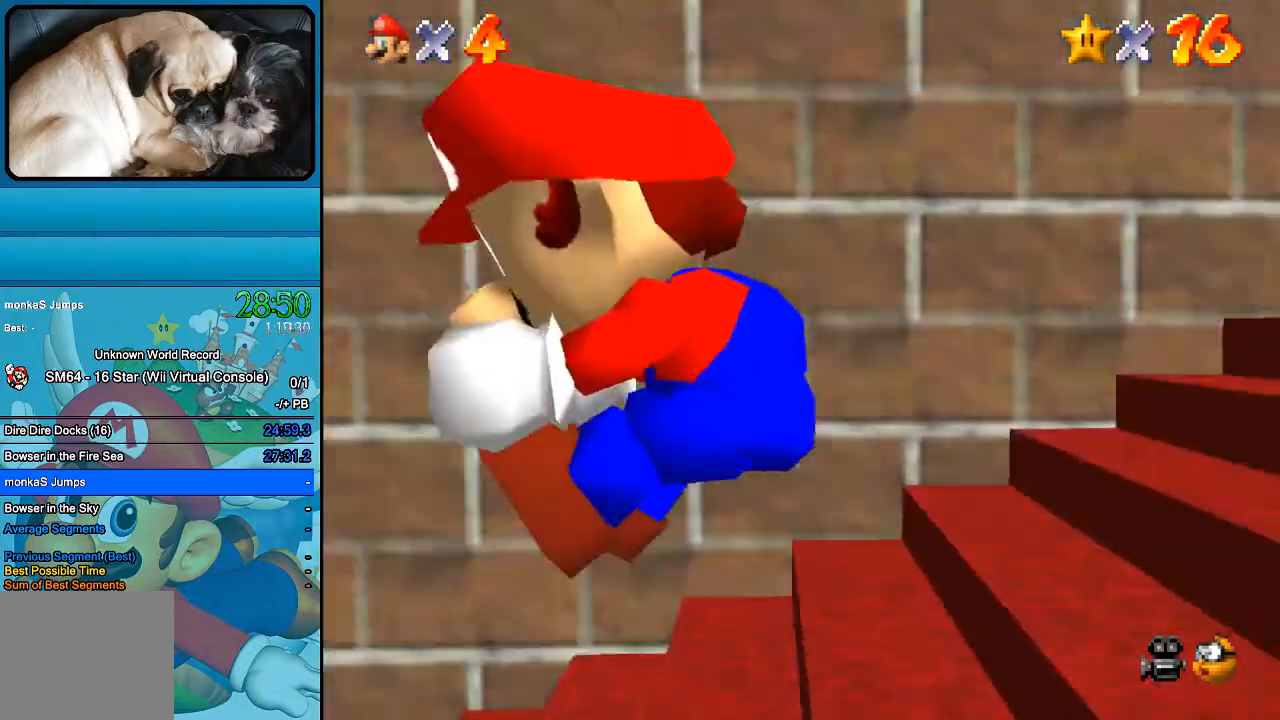
{"buttons": [], "left_stick": "left", "right_stick": "center", "events": [[167, "left_stick", "left"]]}
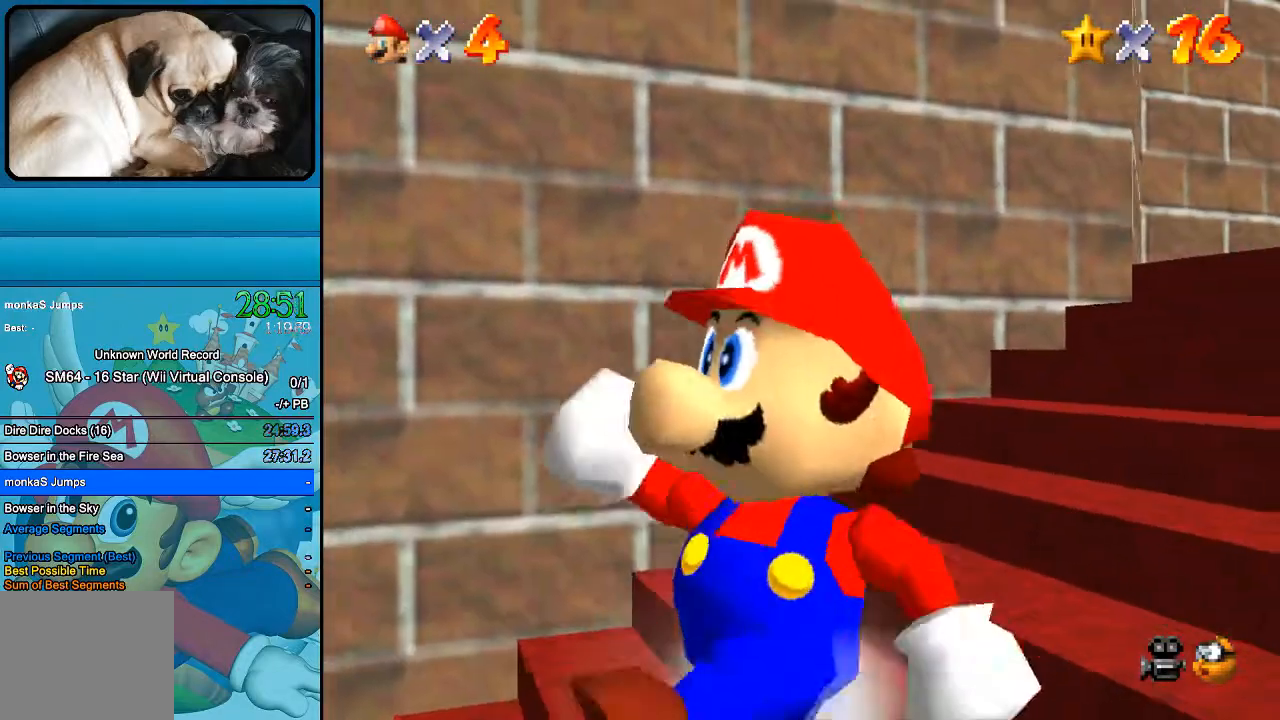
{"buttons": [], "left_stick": "left", "right_stick": "center", "events": []}
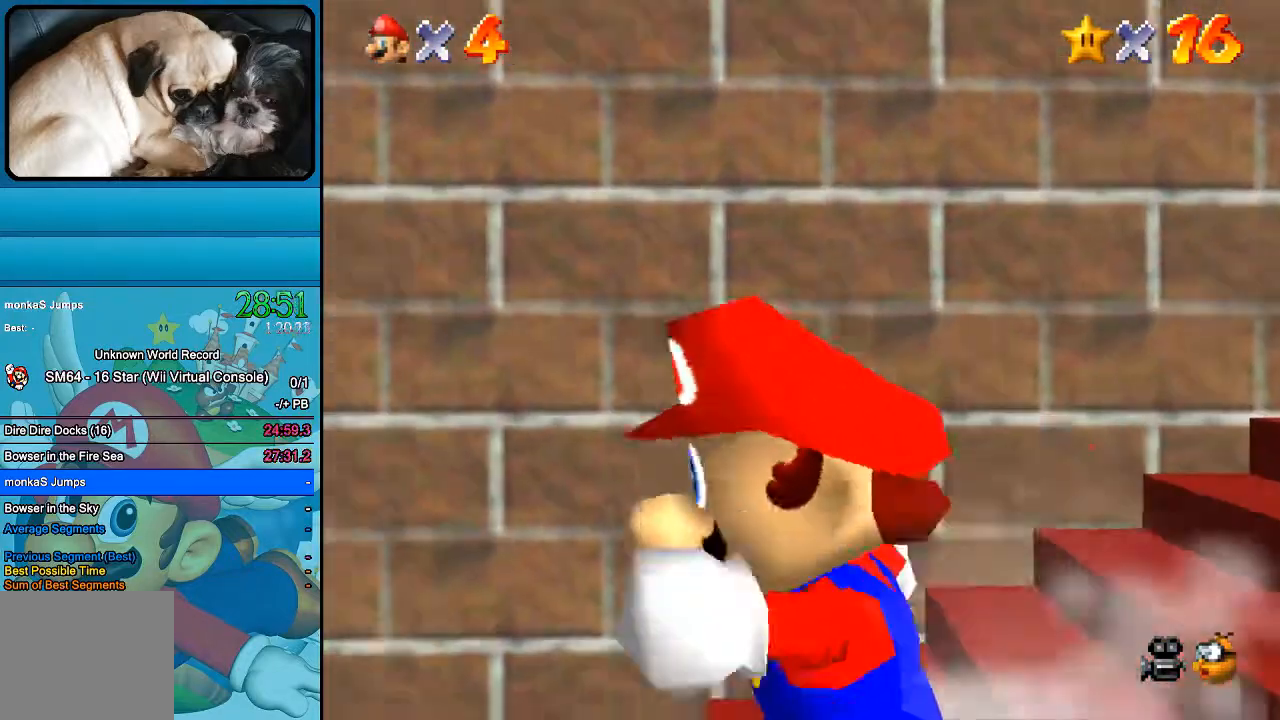
{"buttons": [], "left_stick": "up", "right_stick": "center", "events": [[333, "left_stick", "up-left"], [433, "left_stick", "up"]]}
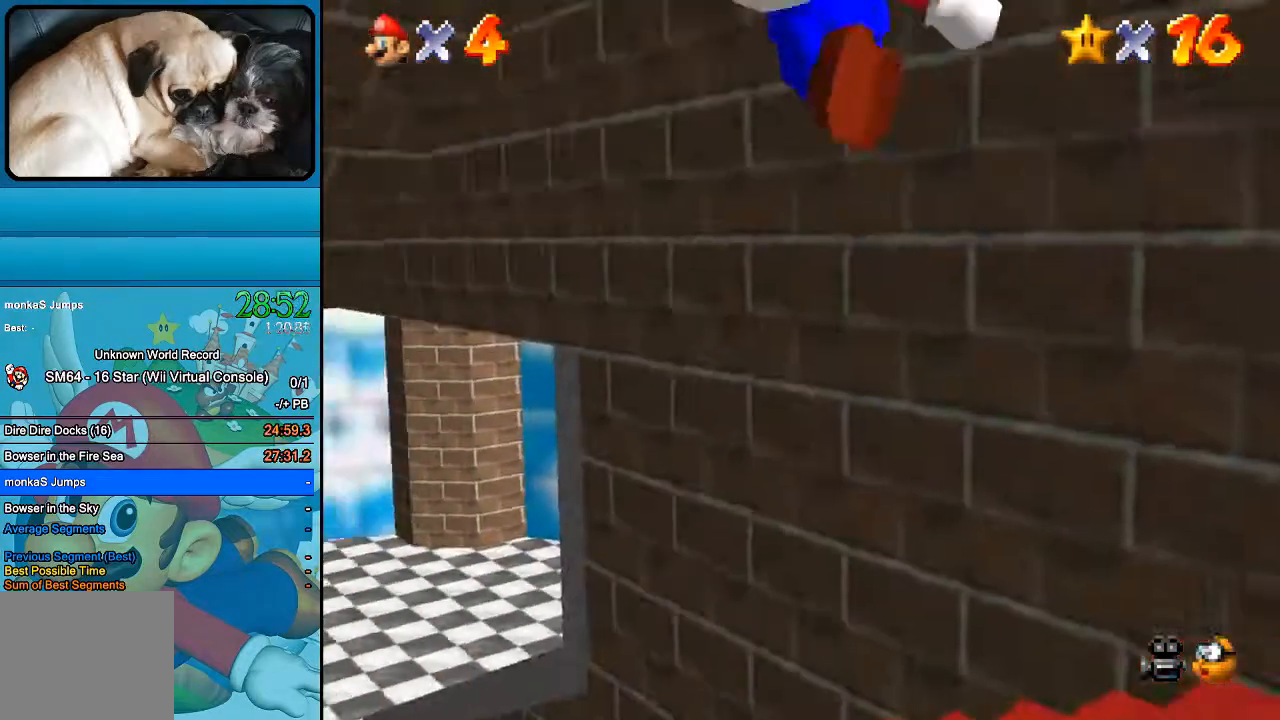
{"buttons": [], "left_stick": "left", "right_stick": "center", "events": [[167, "left_stick", "center"], [233, "left_stick", "left"]]}
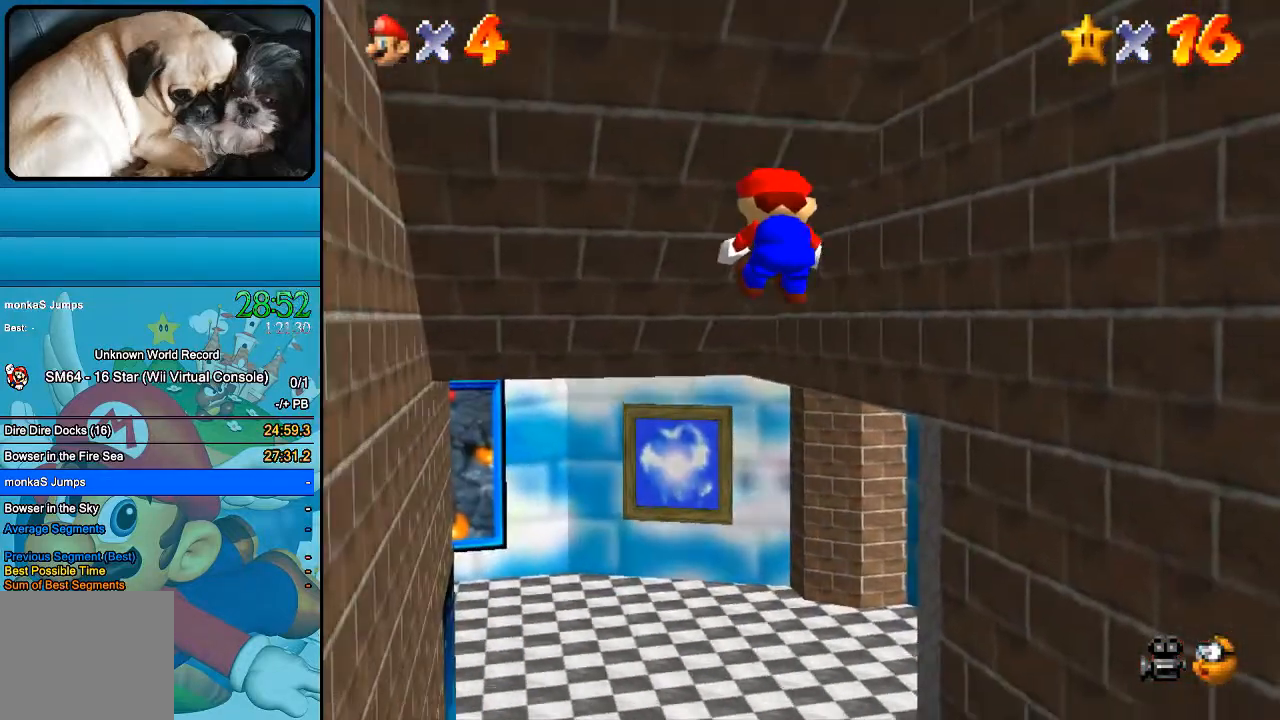
{"buttons": [], "left_stick": "down", "right_stick": "center", "events": [[100, "left_stick", "down"]]}
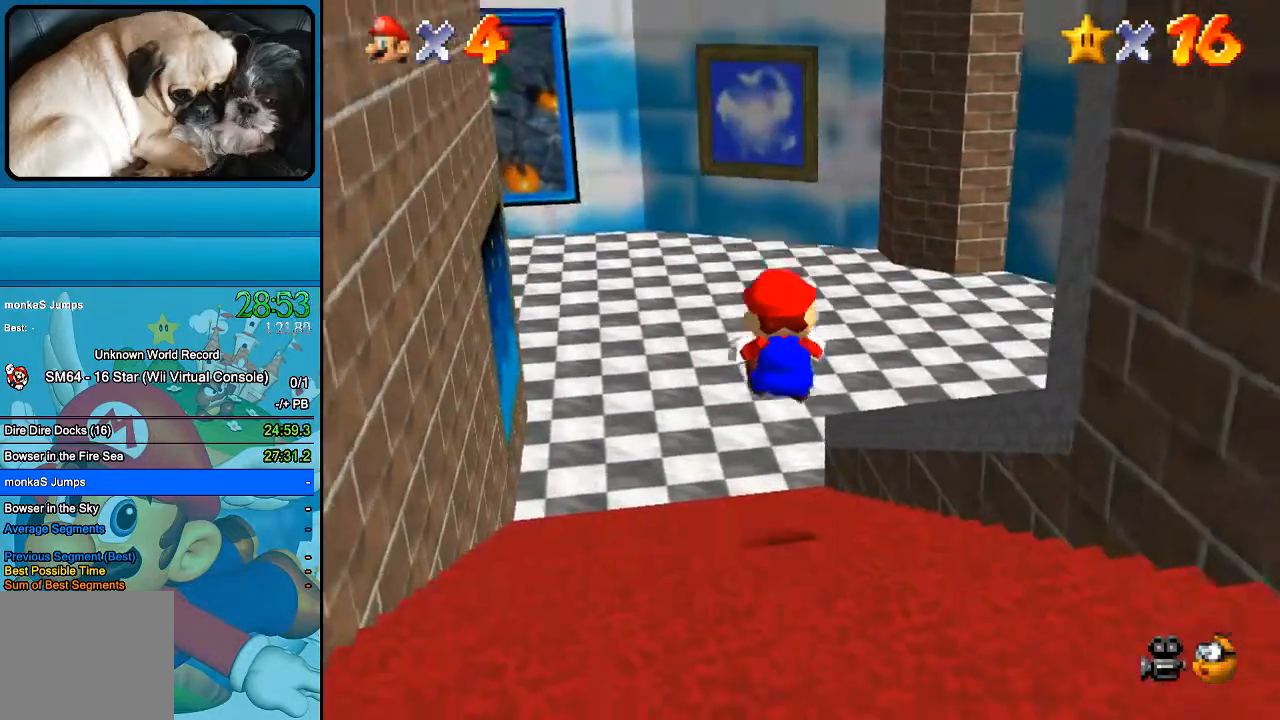
{"buttons": [], "left_stick": "down", "right_stick": "center", "events": []}
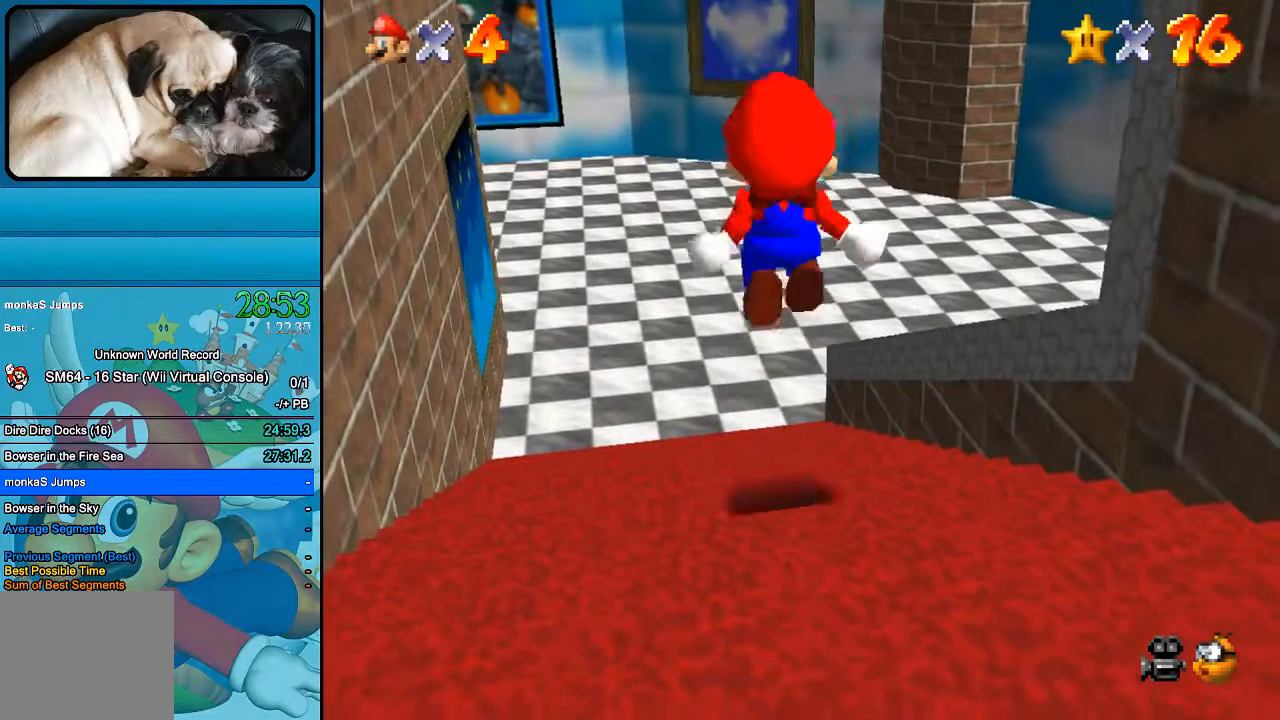
{"buttons": [], "left_stick": "down-right", "right_stick": "center", "events": [[400, "left_stick", "down-right"]]}
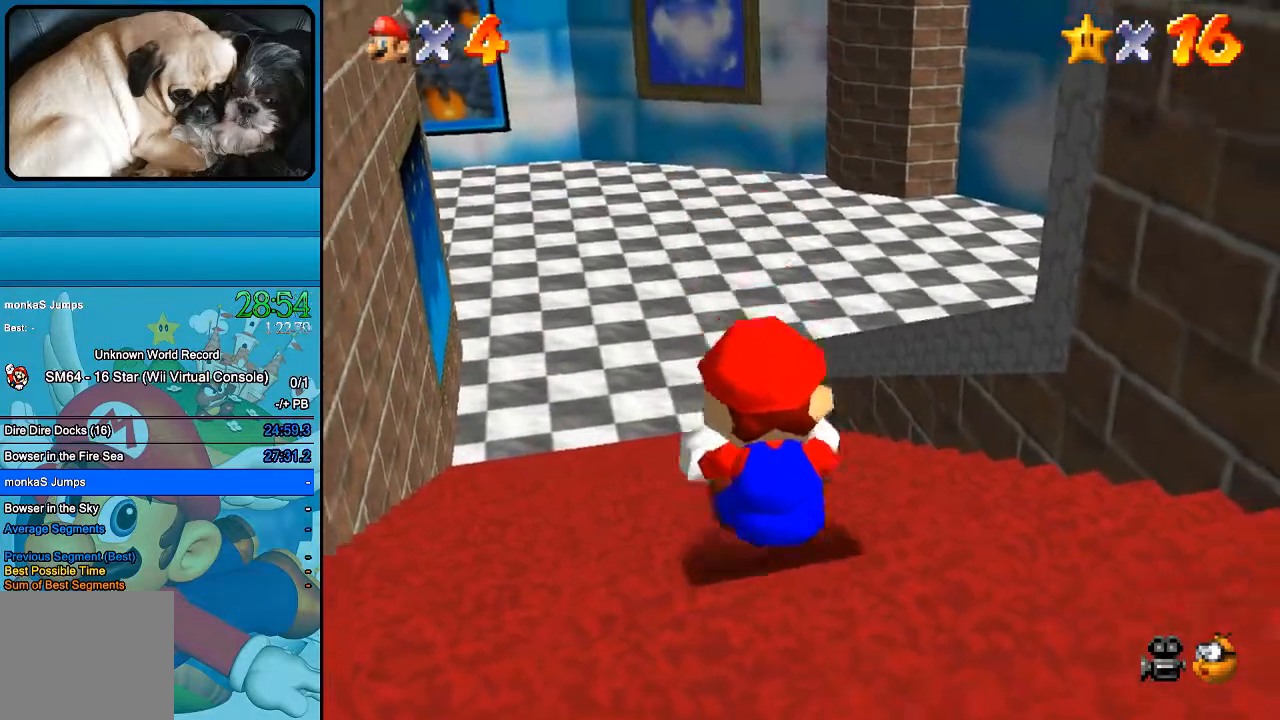
{"buttons": [], "left_stick": "down-right", "right_stick": "center", "events": []}
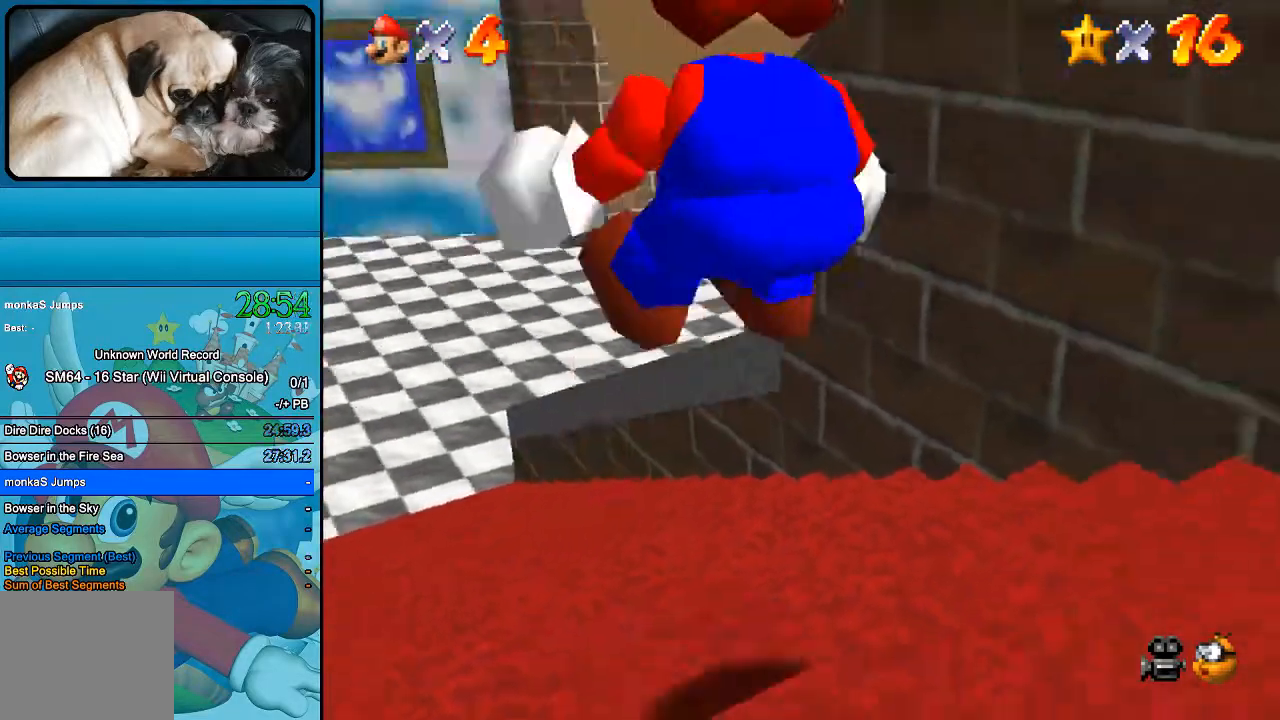
{"buttons": [], "left_stick": "down-right", "right_stick": "center", "events": []}
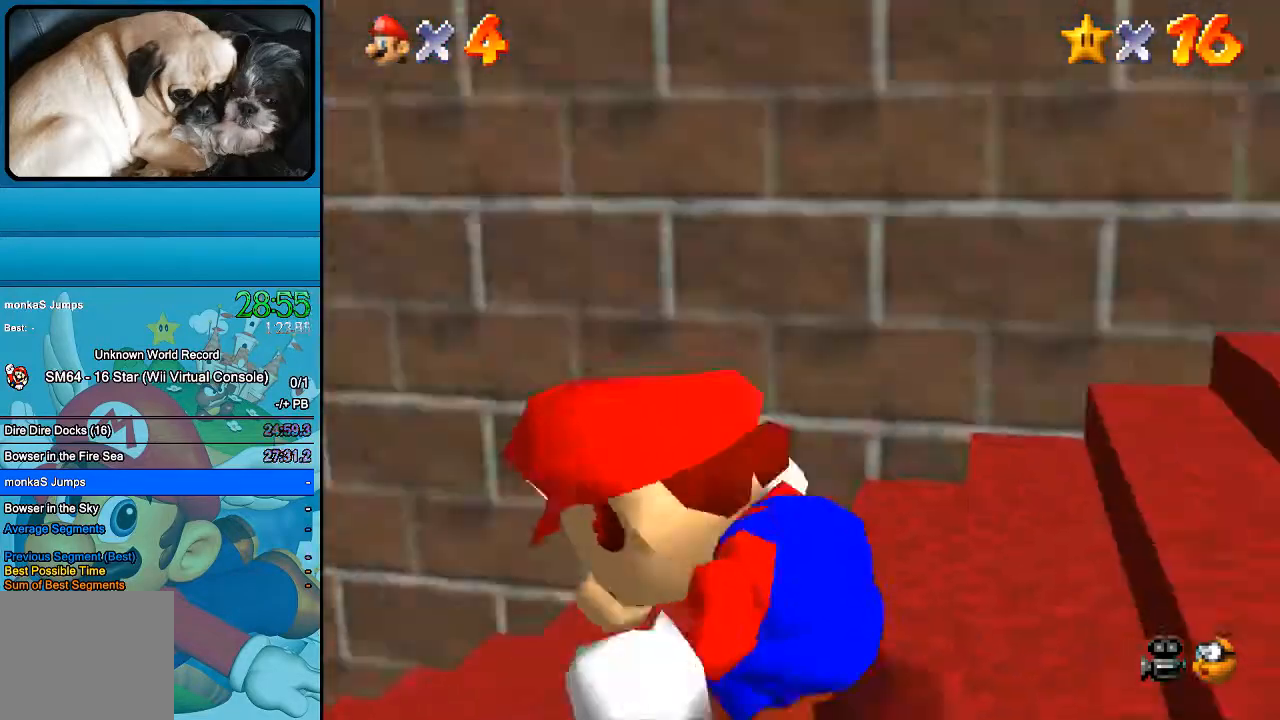
{"buttons": [], "left_stick": "up-right", "right_stick": "center", "events": [[500, "left_stick", "up-right"]]}